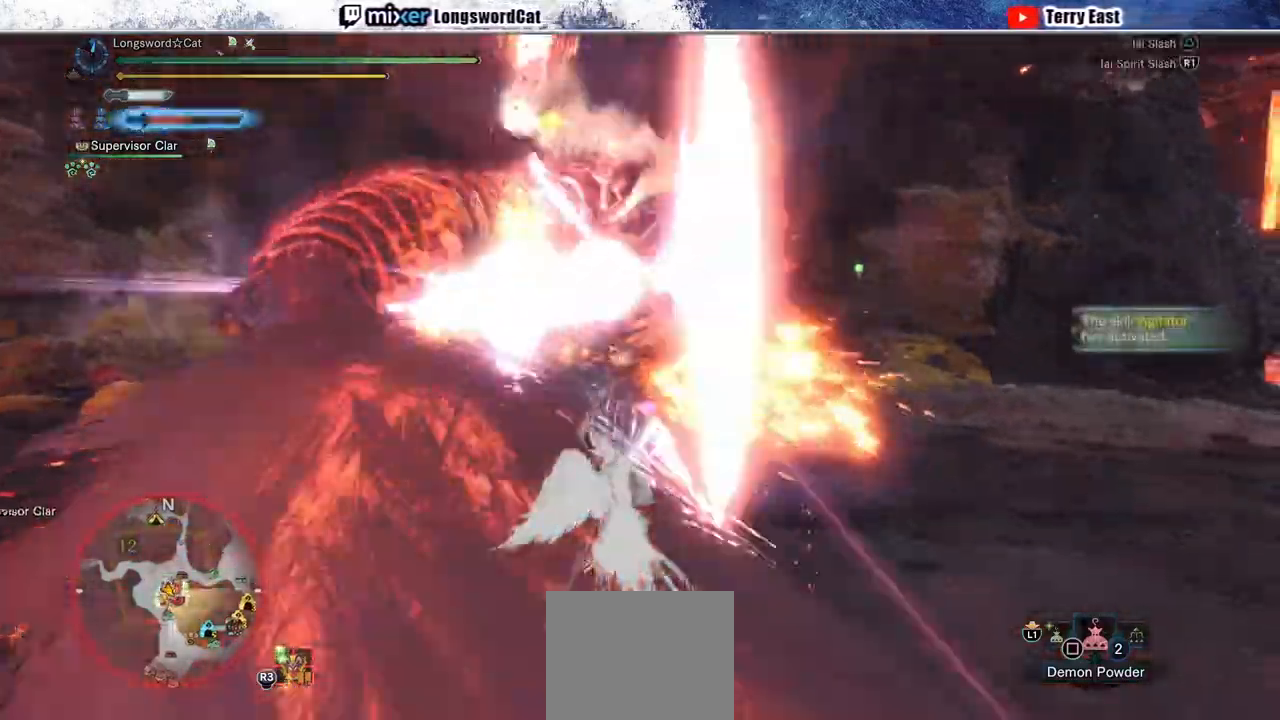
Gameplay with a controller (PlayStation layout); each line is a JSON object with the inputs held at the frame after it (dt_ms = milliseconds from this image to that frame). "events" lists button and stick changes between this image and that frame as [ms after this image, input, new state], when the widget could be followed in between. Not read: CROSS.
{"dt_ms": 500, "buttons": [], "left_stick": "center", "right_stick": "center", "events": [[183, "R1", "up"], [333, "left_stick", "center"]]}
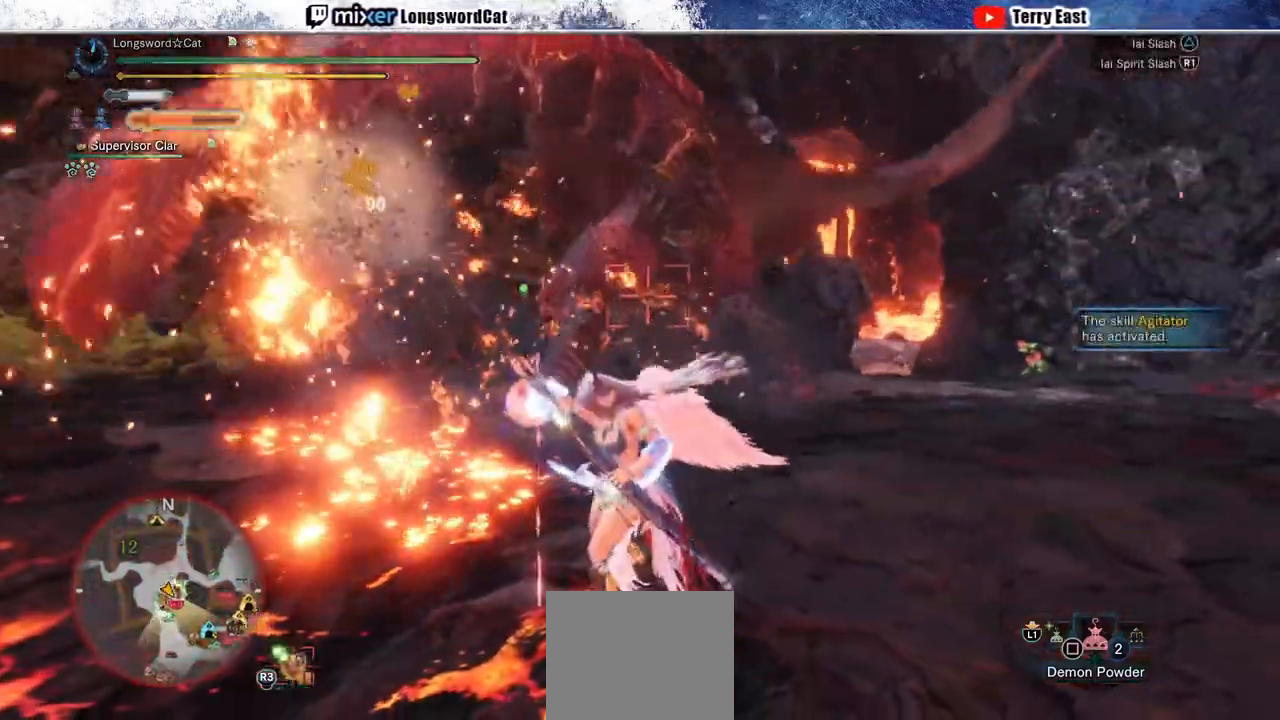
{"dt_ms": 500, "buttons": [], "left_stick": "center", "right_stick": "center", "events": []}
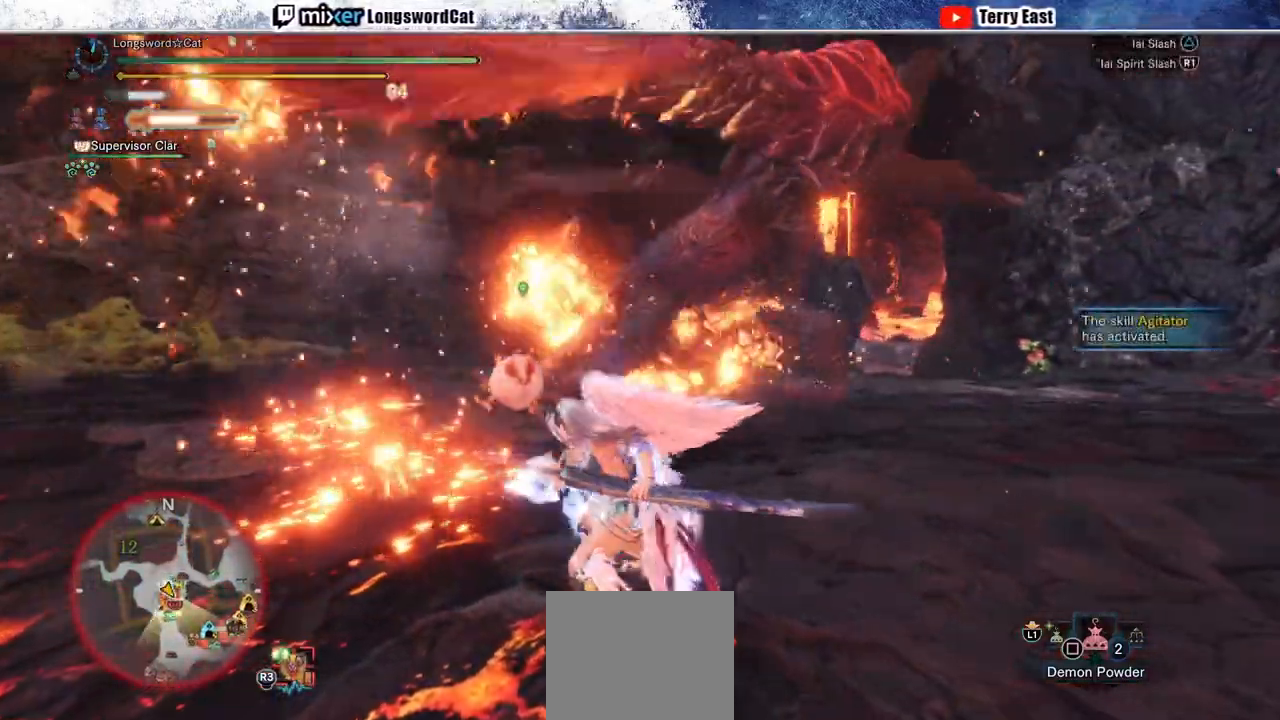
{"dt_ms": 500, "buttons": [], "left_stick": "up", "right_stick": "center", "events": [[417, "TRIANGLE", "down"], [433, "left_stick", "up"], [483, "TRIANGLE", "up"]]}
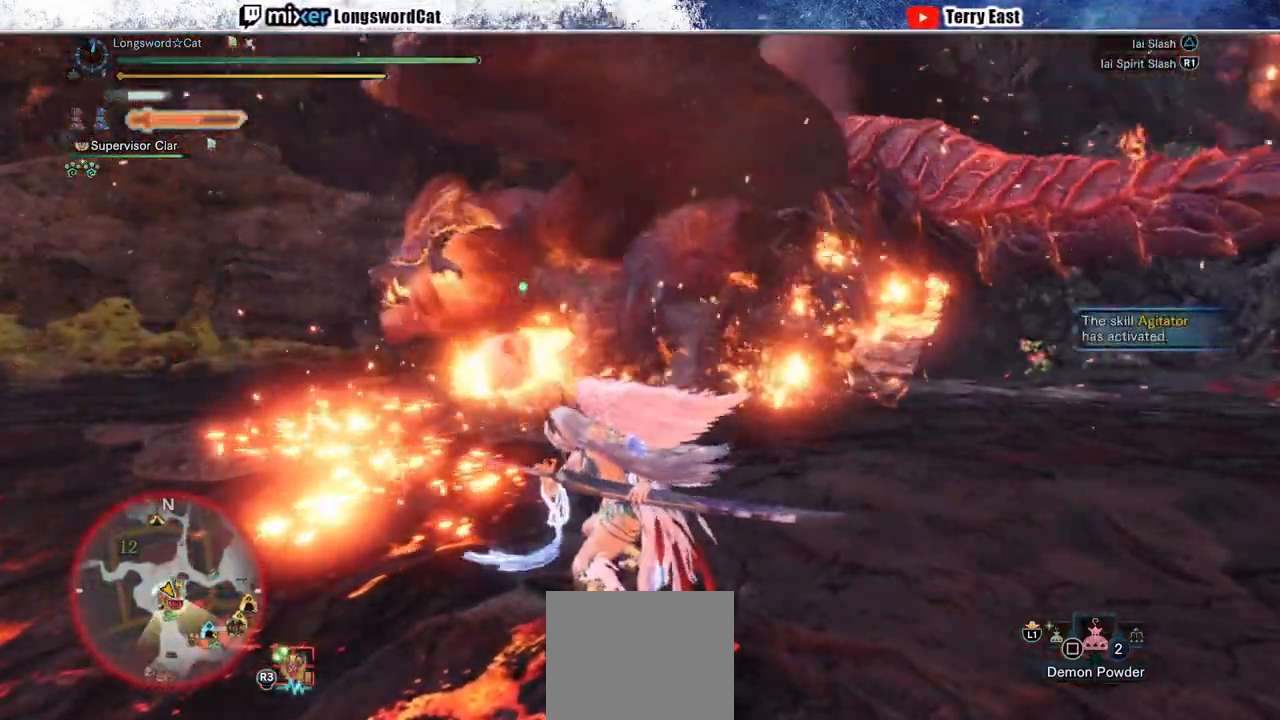
{"dt_ms": 500, "buttons": [], "left_stick": "up", "right_stick": "center", "events": [[50, "TRIANGLE", "down"], [150, "TRIANGLE", "up"], [233, "TRIANGLE", "down"], [333, "TRIANGLE", "up"]]}
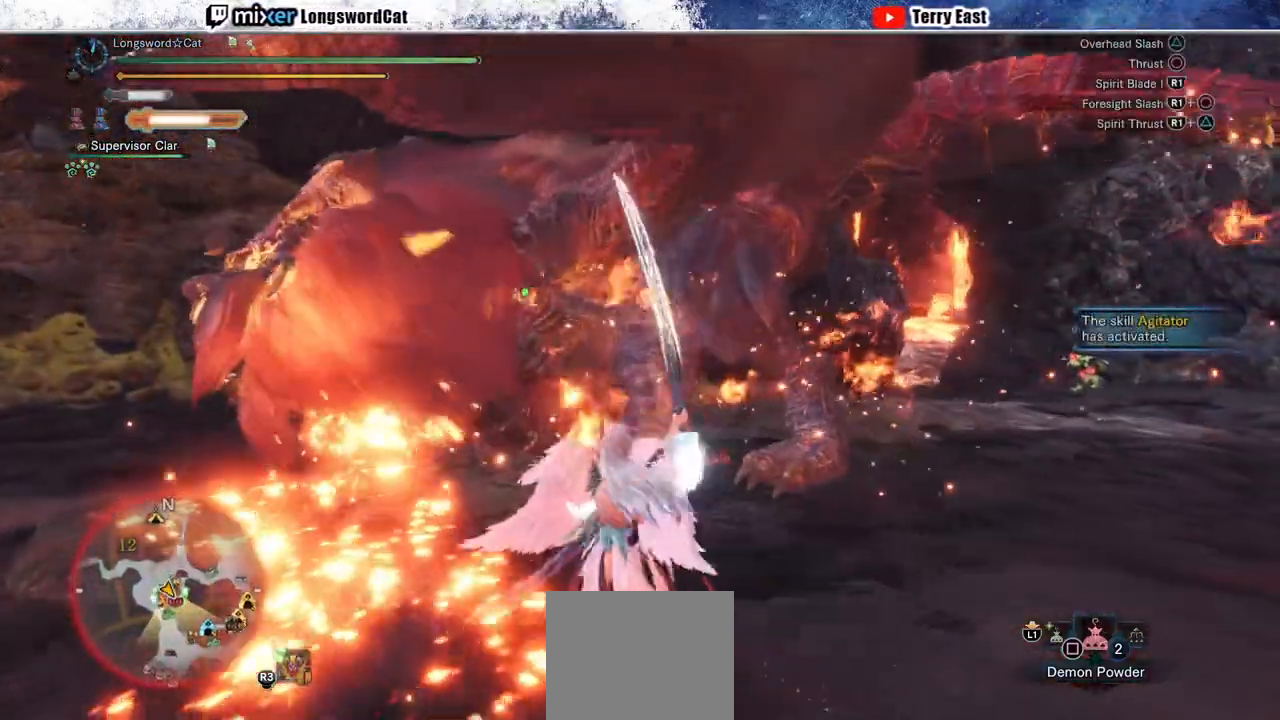
{"dt_ms": 500, "buttons": ["R1"], "left_stick": "up-right", "right_stick": "center", "events": [[133, "R1", "down"], [233, "R1", "up"], [317, "R1", "down"], [317, "left_stick", "up-right"], [383, "R1", "up"], [450, "R1", "down"]]}
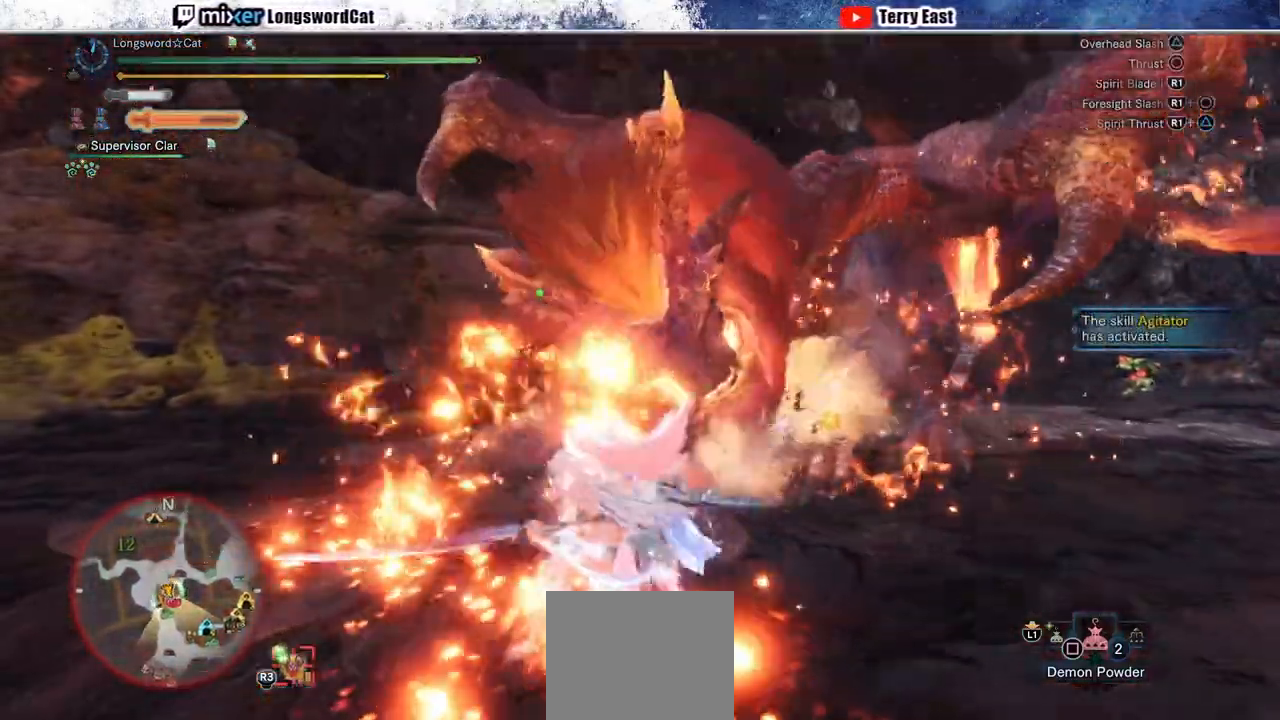
{"dt_ms": 500, "buttons": ["CIRCLE", "DPAD_LEFT"], "left_stick": "center", "right_stick": "center", "events": [[33, "R1", "up"], [100, "R1", "down"], [183, "R1", "up"], [250, "left_stick", "center"], [400, "R1", "down"], [417, "CIRCLE", "down"], [483, "DPAD_LEFT", "down"], [500, "R1", "up"]]}
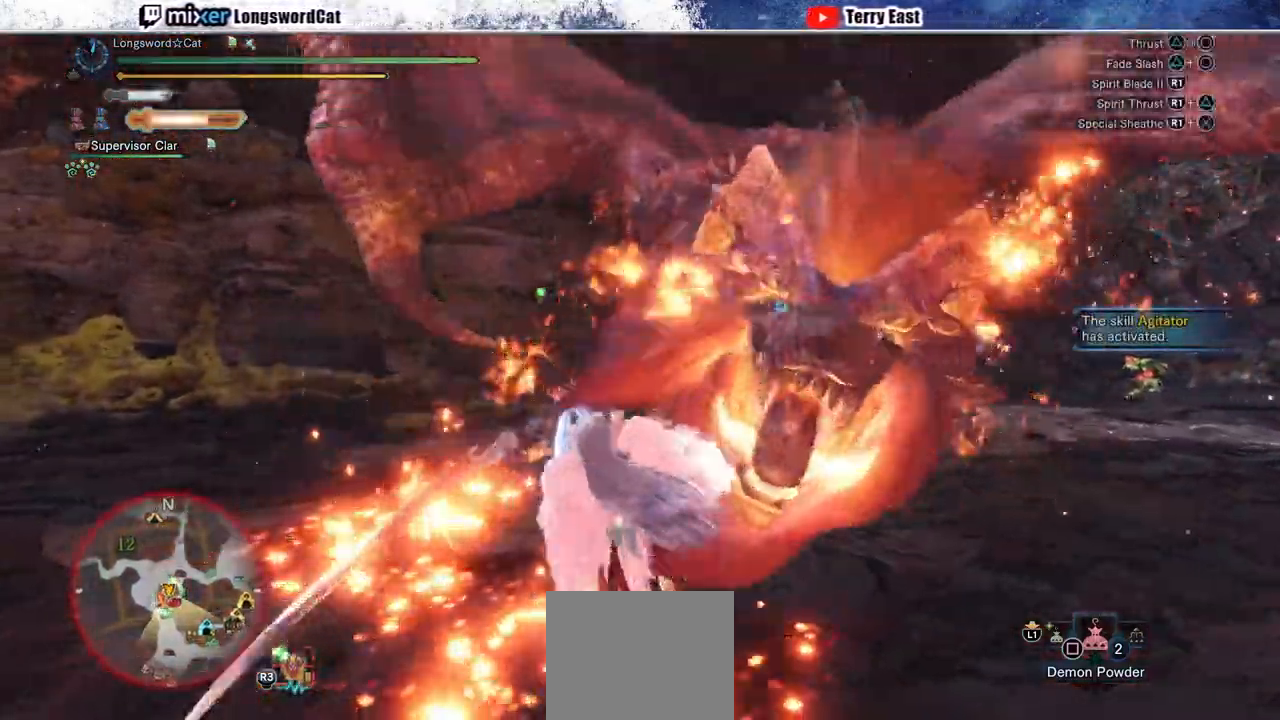
{"dt_ms": 500, "buttons": ["CIRCLE", "R1", "DPAD_LEFT"], "left_stick": "center", "right_stick": "center"}
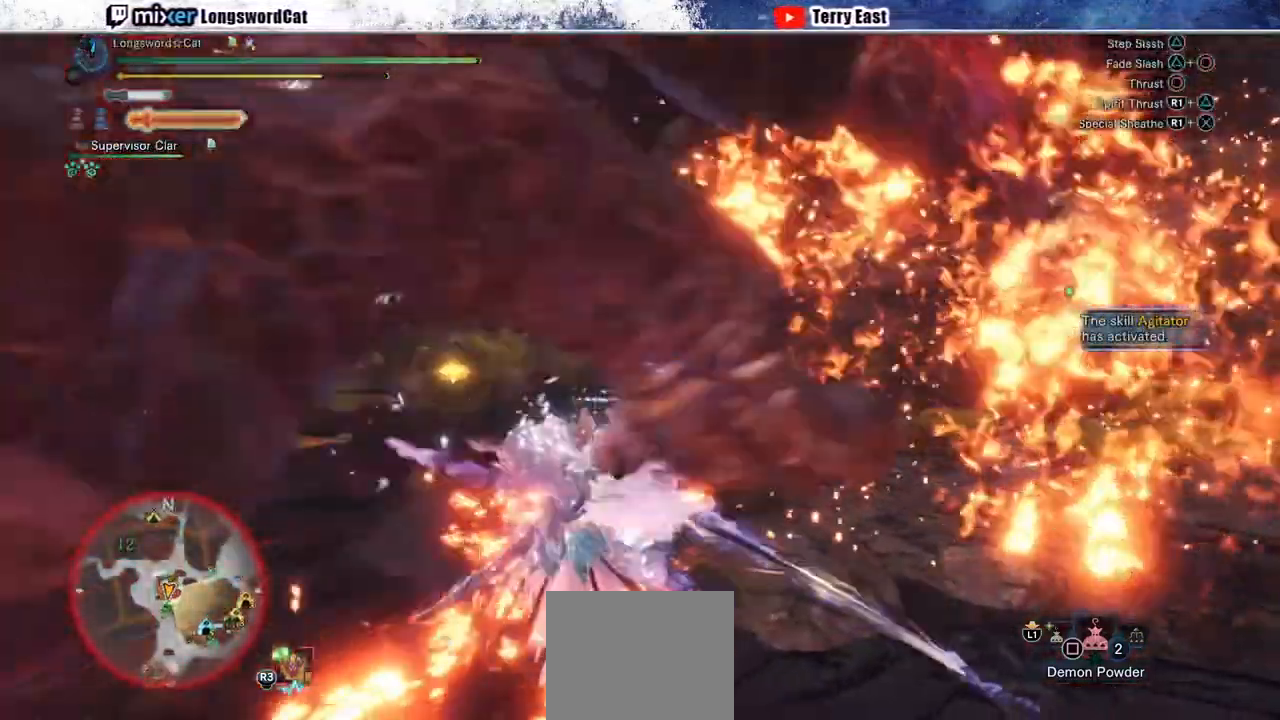
{"dt_ms": 1000, "buttons": [], "left_stick": "up-right", "right_stick": "center"}
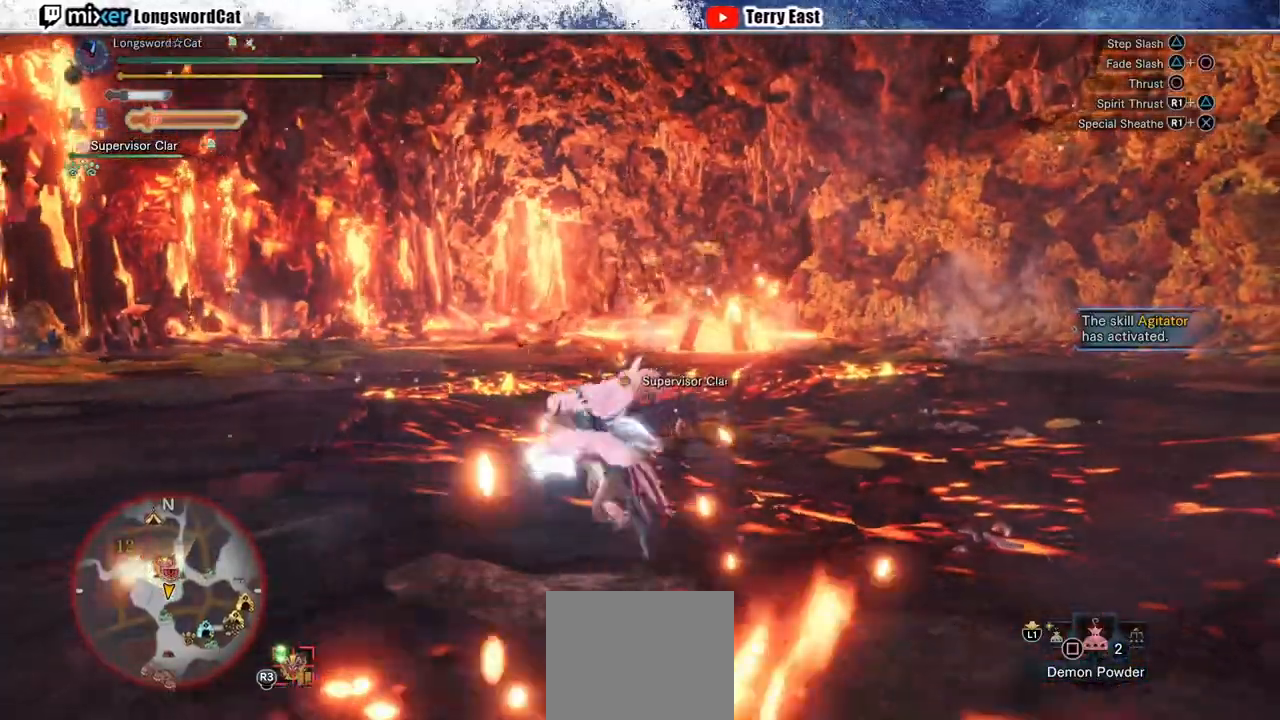
{"dt_ms": 500, "buttons": [], "left_stick": "up-left", "right_stick": "center", "events": [[317, "left_stick", "center"], [400, "left_stick", "up-left"]]}
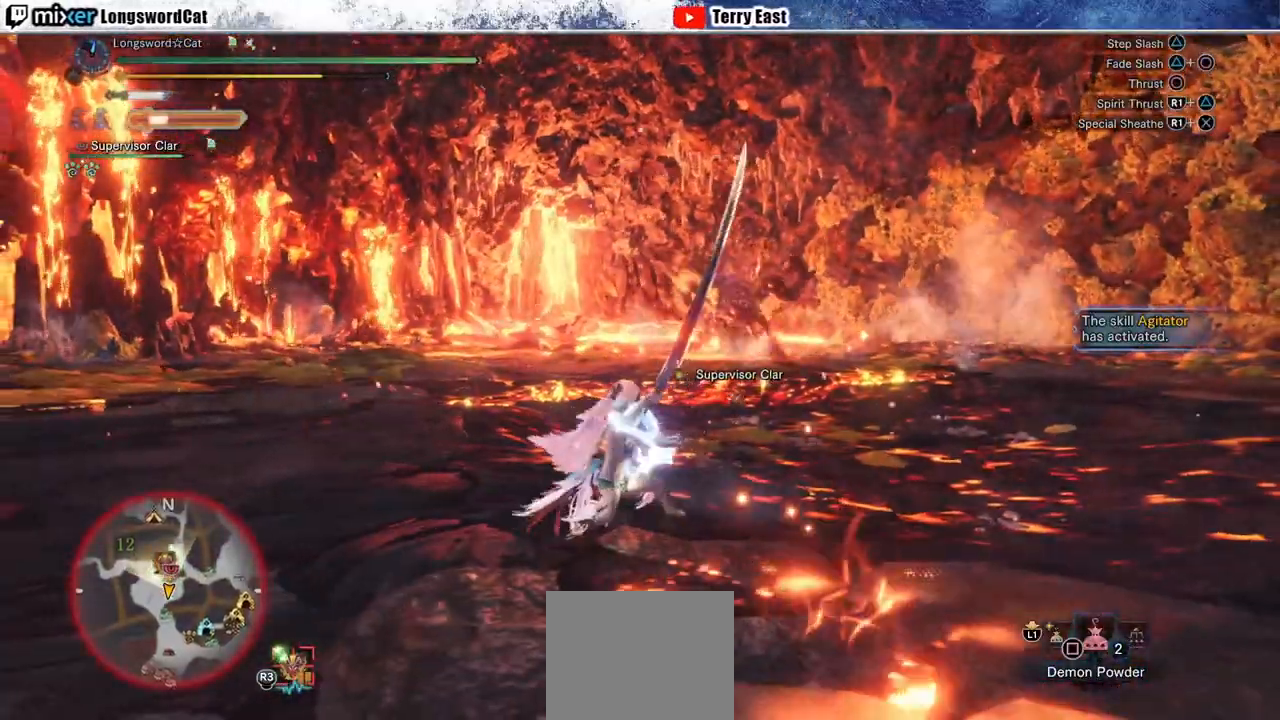
{"dt_ms": 500, "buttons": [], "left_stick": "up-left", "right_stick": "center", "events": []}
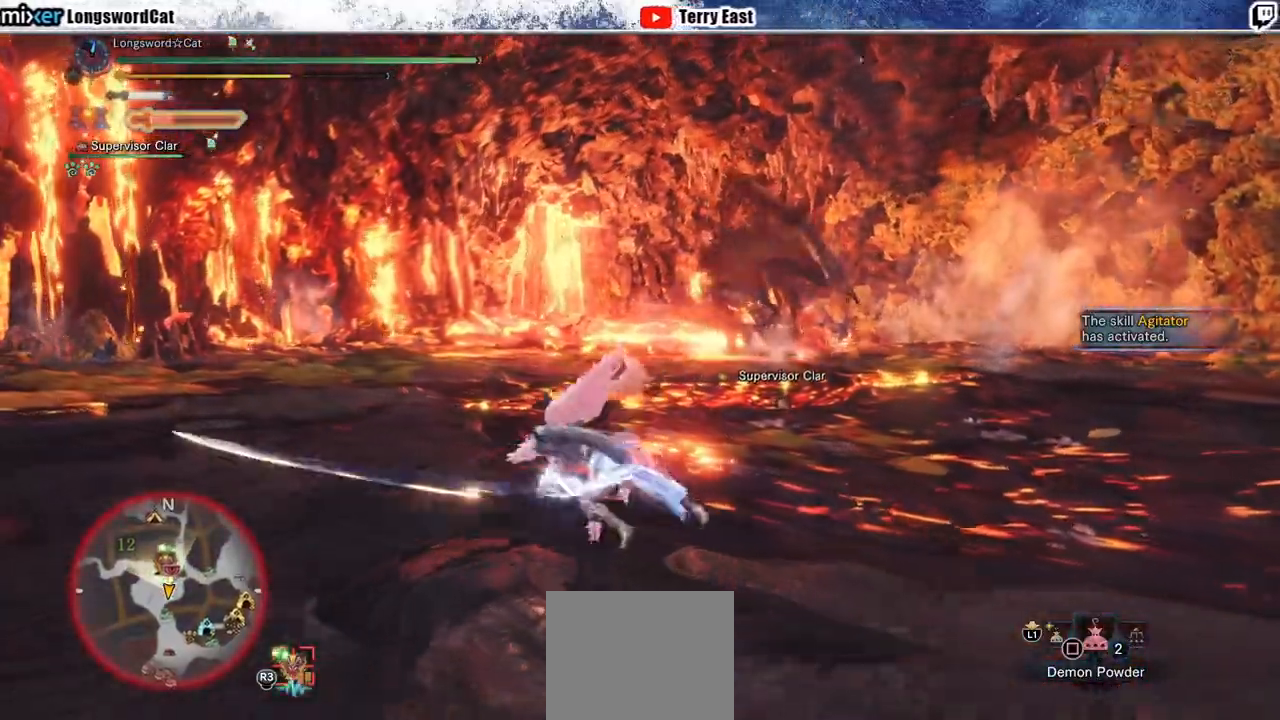
{"dt_ms": 500, "buttons": ["R1", "R2"], "left_stick": "up-left", "right_stick": "center", "events": [[333, "R2", "down"], [450, "R1", "down"]]}
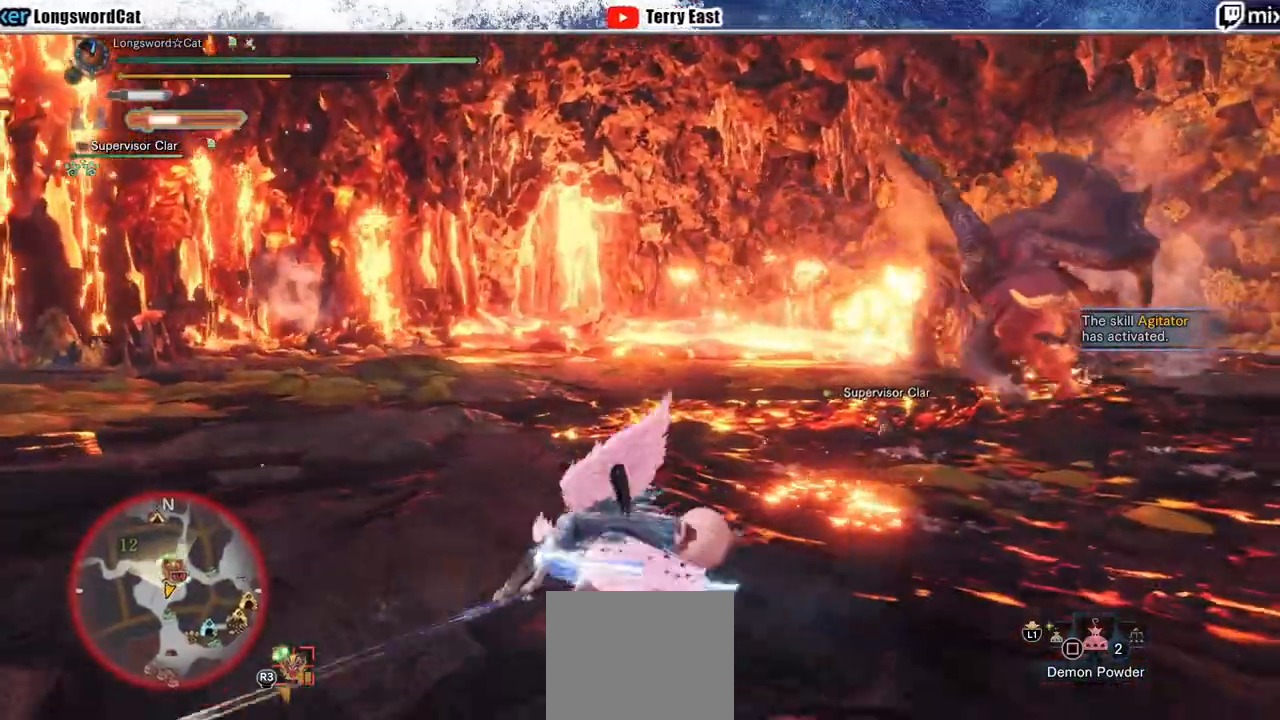
{"dt_ms": 500, "buttons": ["R2"], "left_stick": "up-left", "right_stick": "right", "events": [[17, "R1", "up"], [33, "right_stick", "right"], [67, "R1", "down"], [267, "R1", "up"]]}
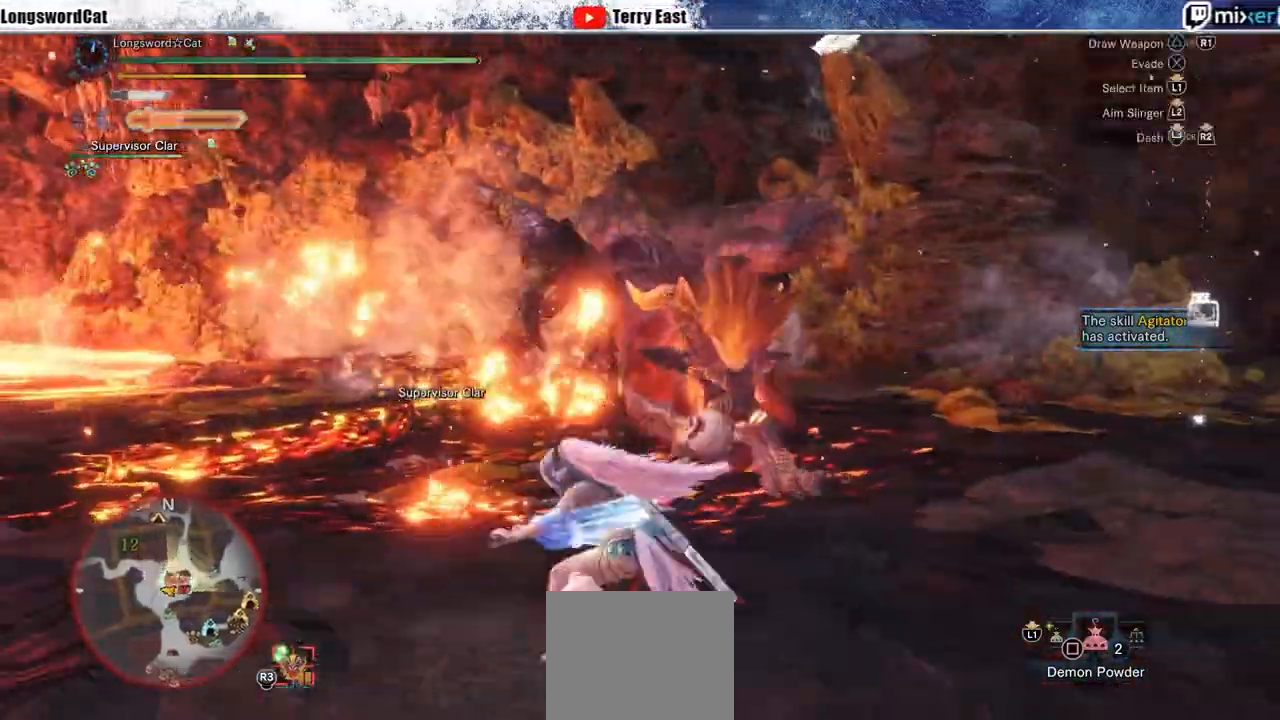
{"dt_ms": 500, "buttons": ["R2"], "left_stick": "up-left", "right_stick": "right", "events": []}
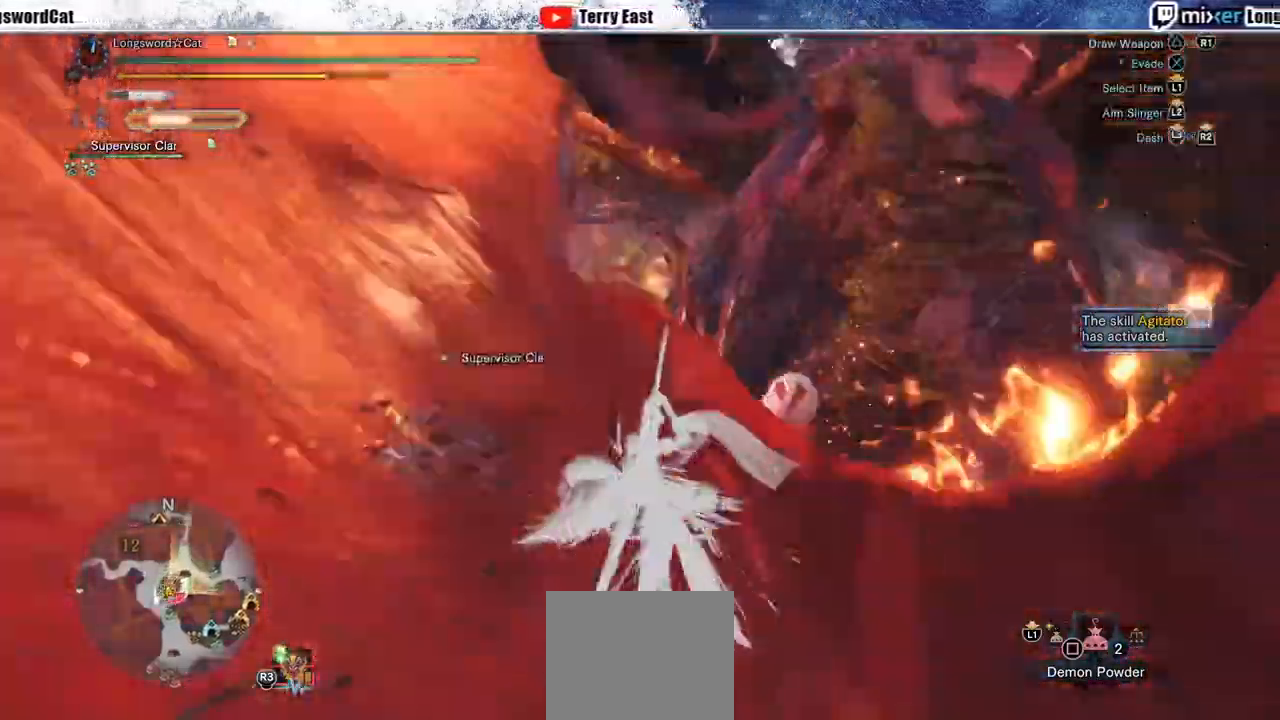
{"dt_ms": 1000, "buttons": ["R2"], "left_stick": "up", "right_stick": "right"}
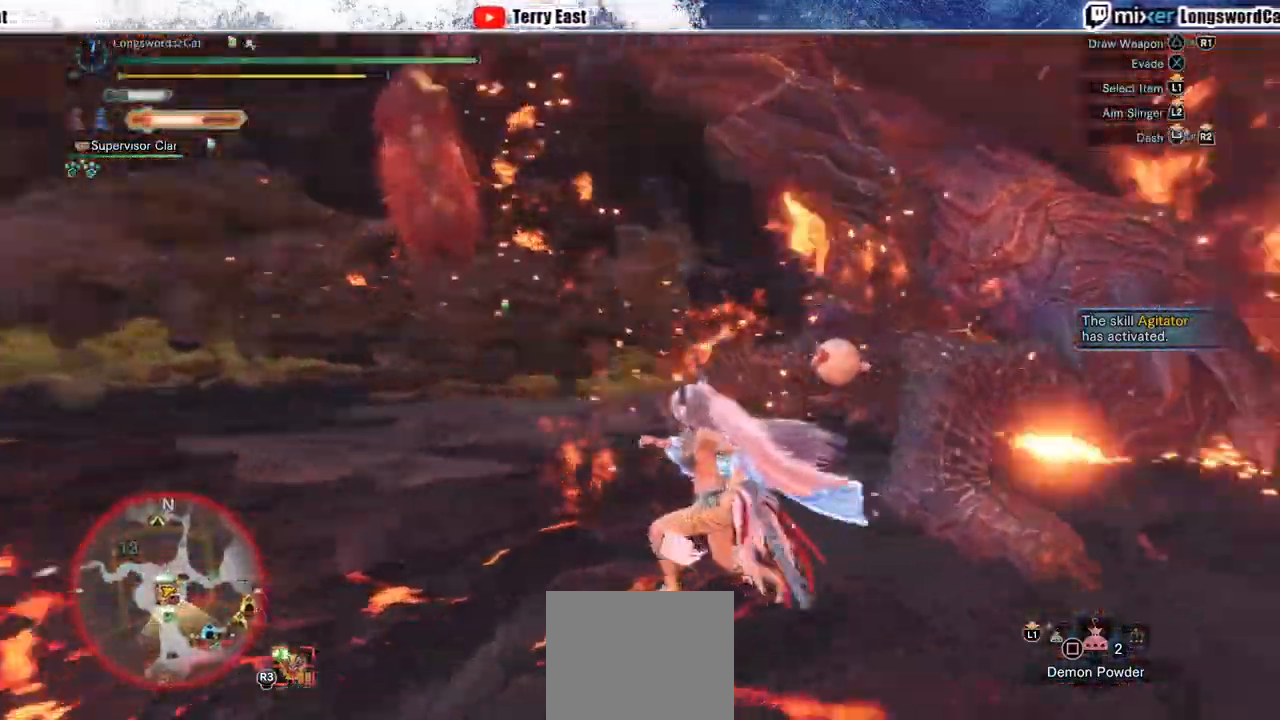
{"dt_ms": 500, "buttons": ["TRIANGLE", "R2"], "left_stick": "up", "right_stick": "center", "events": [[33, "right_stick", "center"], [150, "TRIANGLE", "down"], [233, "TRIANGLE", "up"], [300, "TRIANGLE", "down"], [400, "TRIANGLE", "up"], [467, "TRIANGLE", "down"]]}
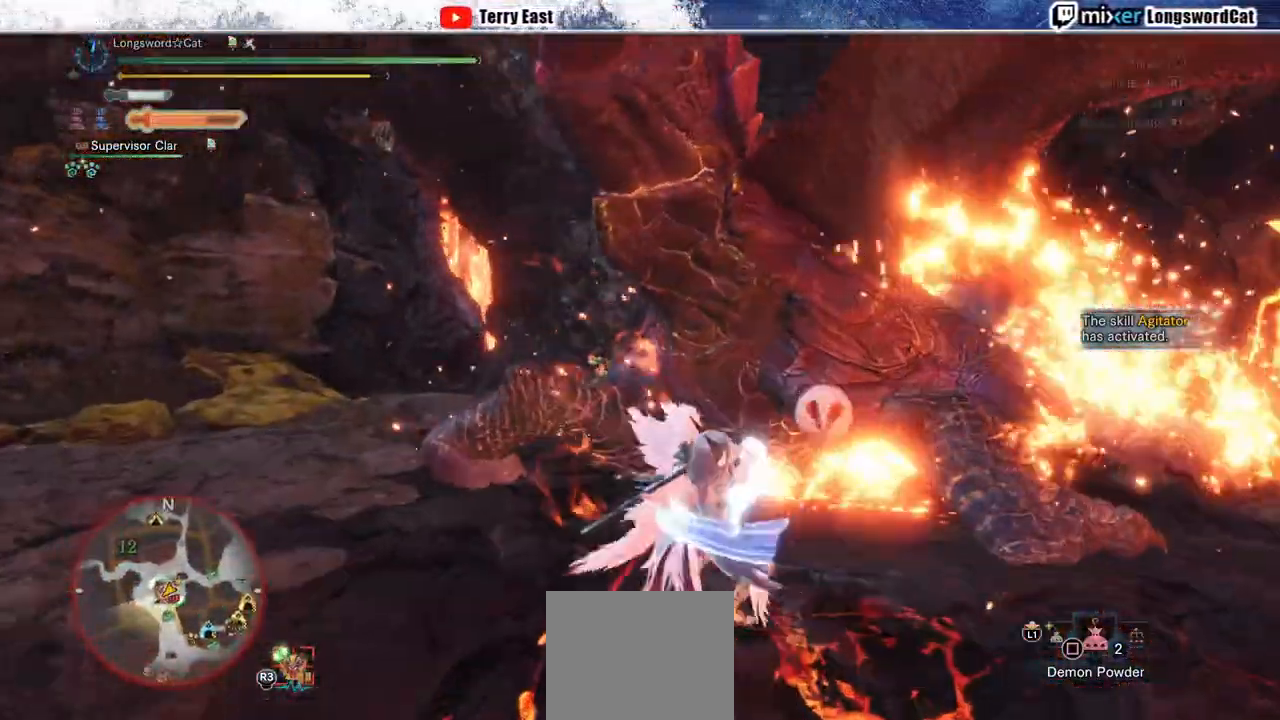
{"dt_ms": 500, "buttons": [], "left_stick": "center", "right_stick": "center", "events": [[67, "TRIANGLE", "up"], [83, "R2", "up"], [117, "left_stick", "center"], [233, "DPAD_RIGHT", "down"], [233, "R1", "down"], [267, "DPAD_RIGHT", "up"], [300, "R1", "up"], [400, "R1", "down"], [483, "R1", "up"]]}
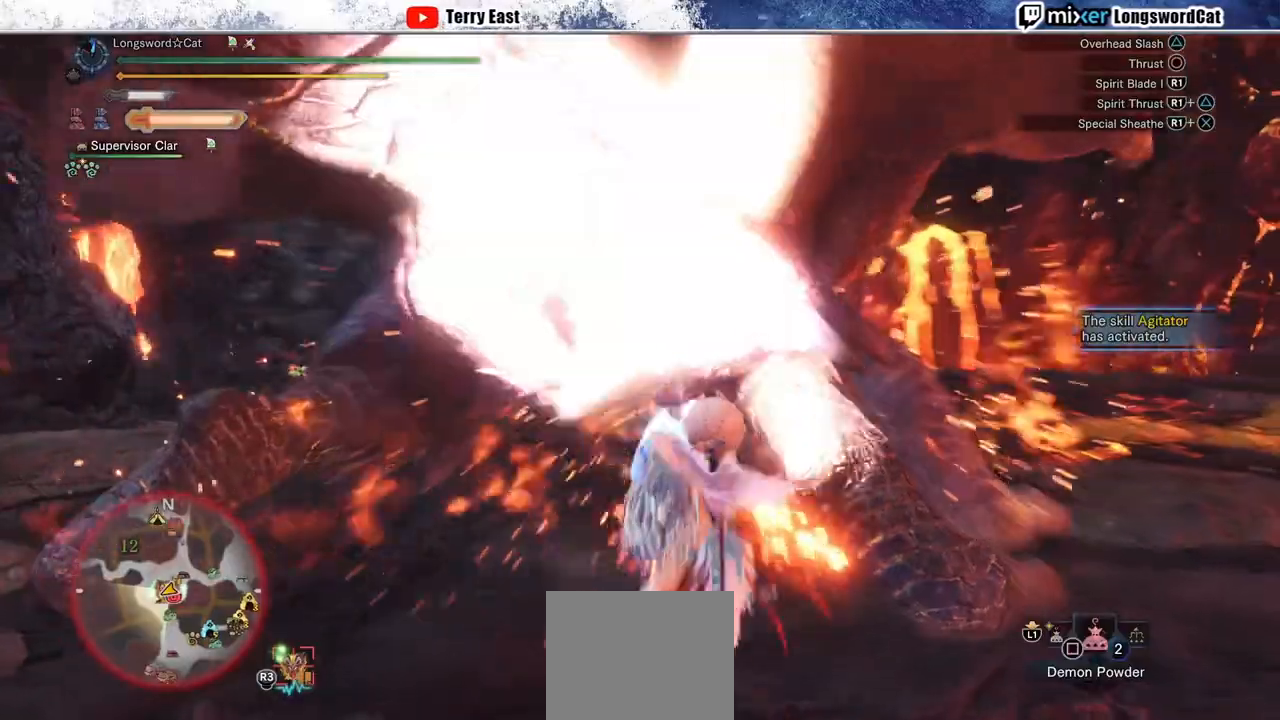
{"dt_ms": 500, "buttons": [], "left_stick": "center", "right_stick": "center", "events": [[50, "R1", "down"], [133, "R1", "up"], [200, "R1", "down"], [283, "R1", "up"], [333, "R1", "down"], [433, "R1", "up"]]}
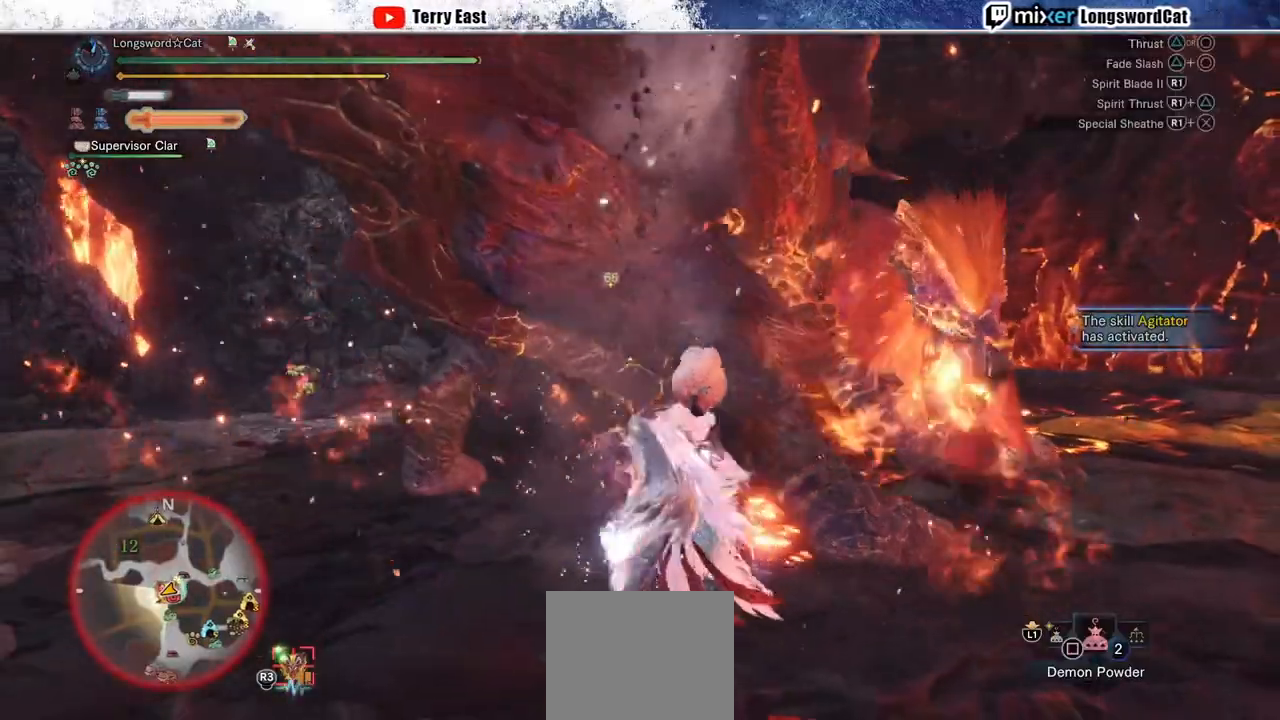
{"dt_ms": 500, "buttons": ["CIRCLE"], "left_stick": "center", "right_stick": "center", "events": [[450, "CIRCLE", "down"]]}
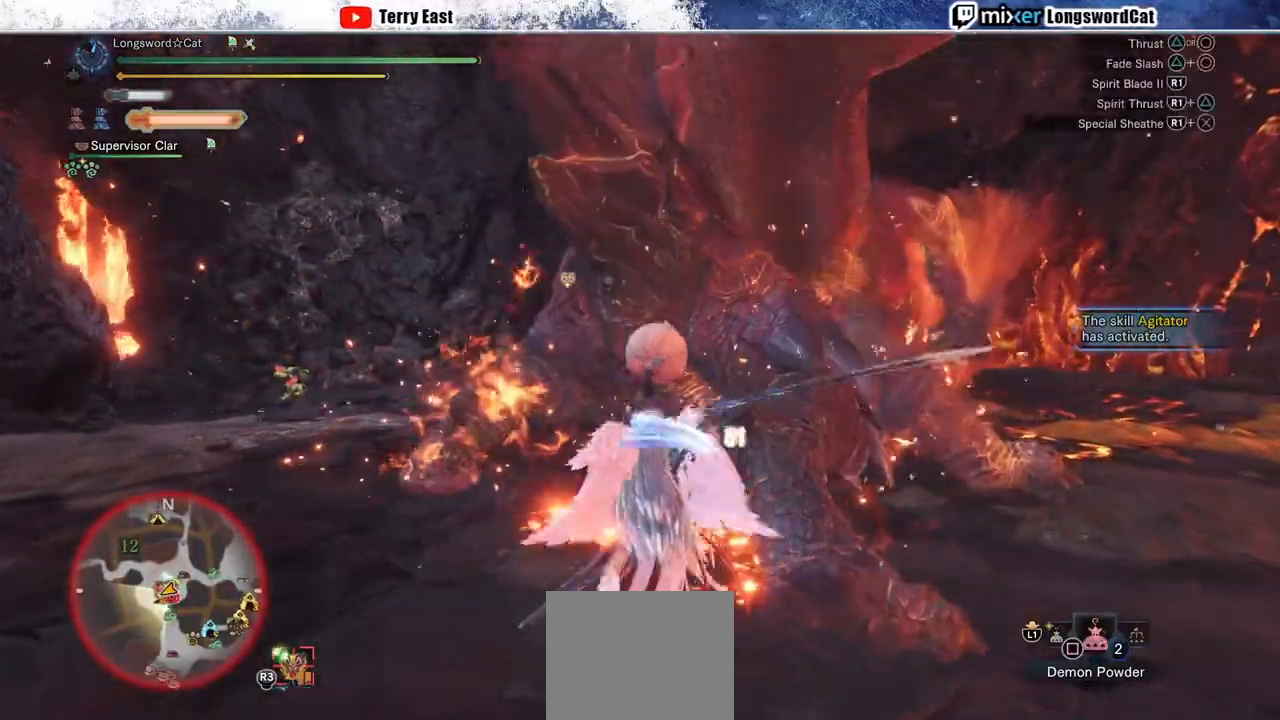
{"dt_ms": 500, "buttons": [], "left_stick": "center", "right_stick": "center", "events": [[200, "CIRCLE", "up"], [283, "CIRCLE", "down"], [350, "CIRCLE", "up"]]}
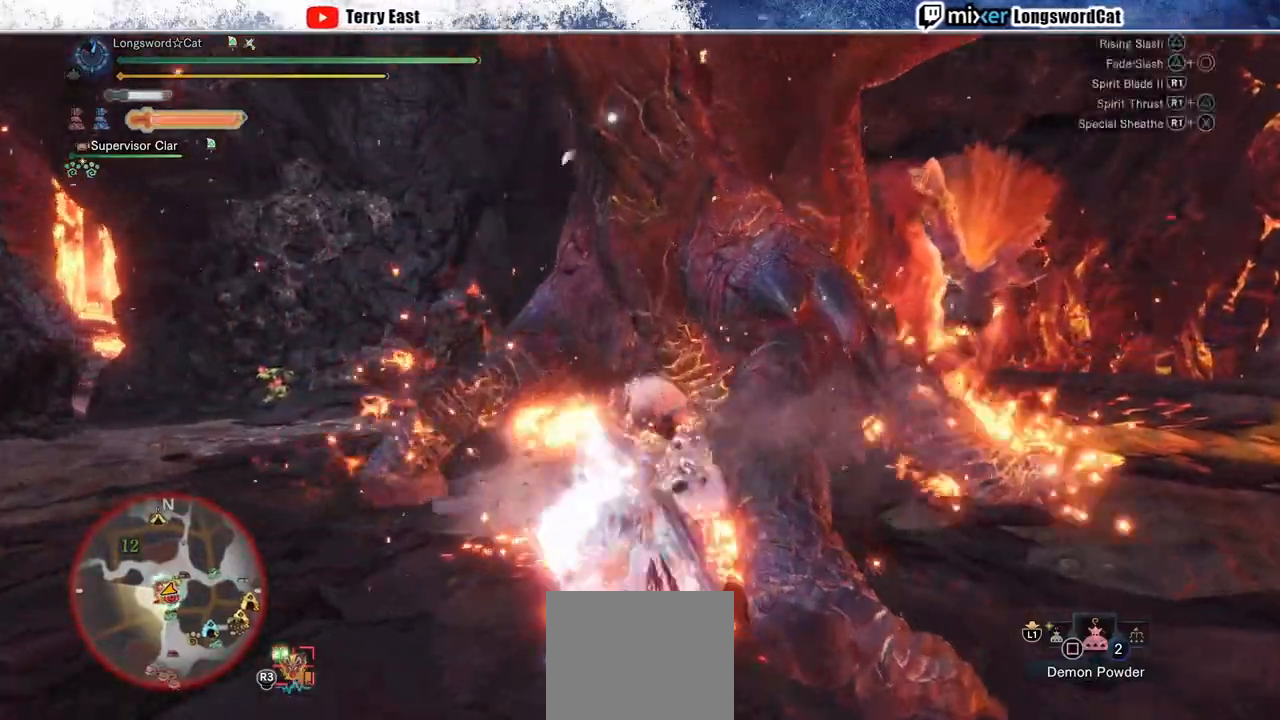
{"dt_ms": 500, "buttons": ["CIRCLE", "R1"], "left_stick": "center", "right_stick": "center", "events": [[283, "CIRCLE", "down"], [283, "R1", "down"], [383, "CIRCLE", "up"], [400, "R1", "up"], [450, "CIRCLE", "down"], [450, "R1", "down"]]}
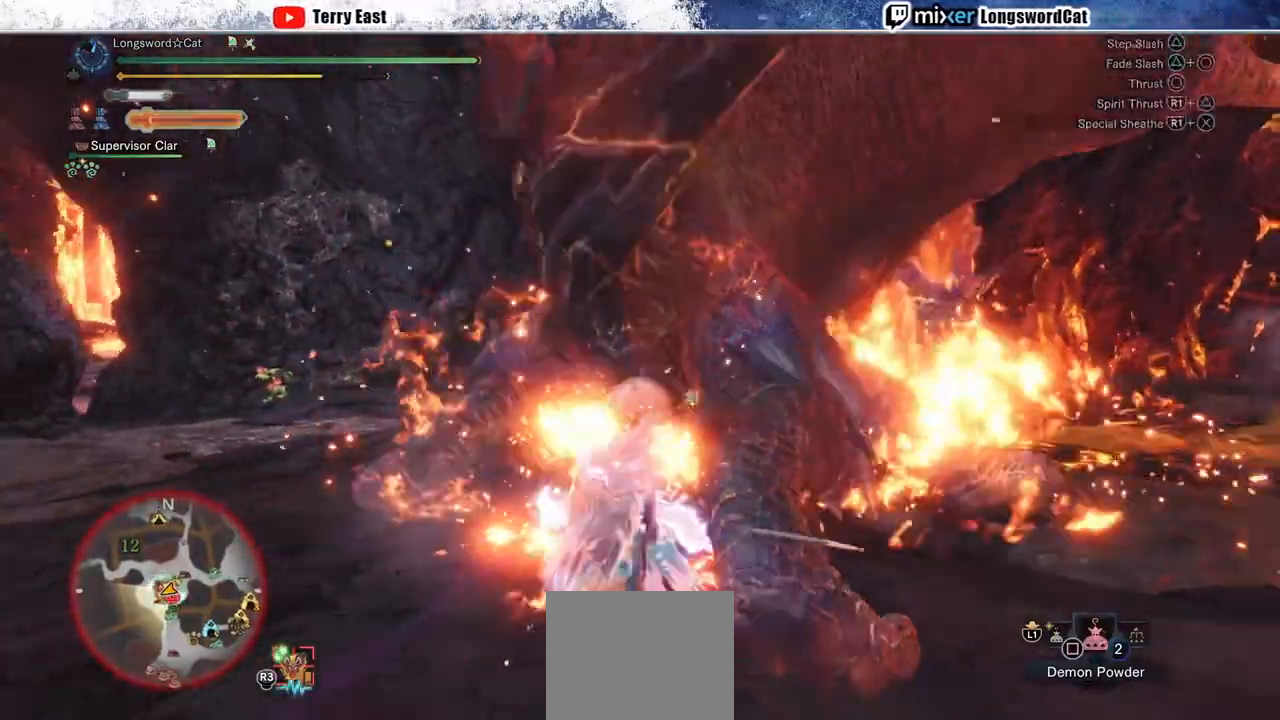
{"dt_ms": 500, "buttons": [], "left_stick": "center", "right_stick": "center", "events": [[217, "R1", "up"], [283, "CIRCLE", "up"]]}
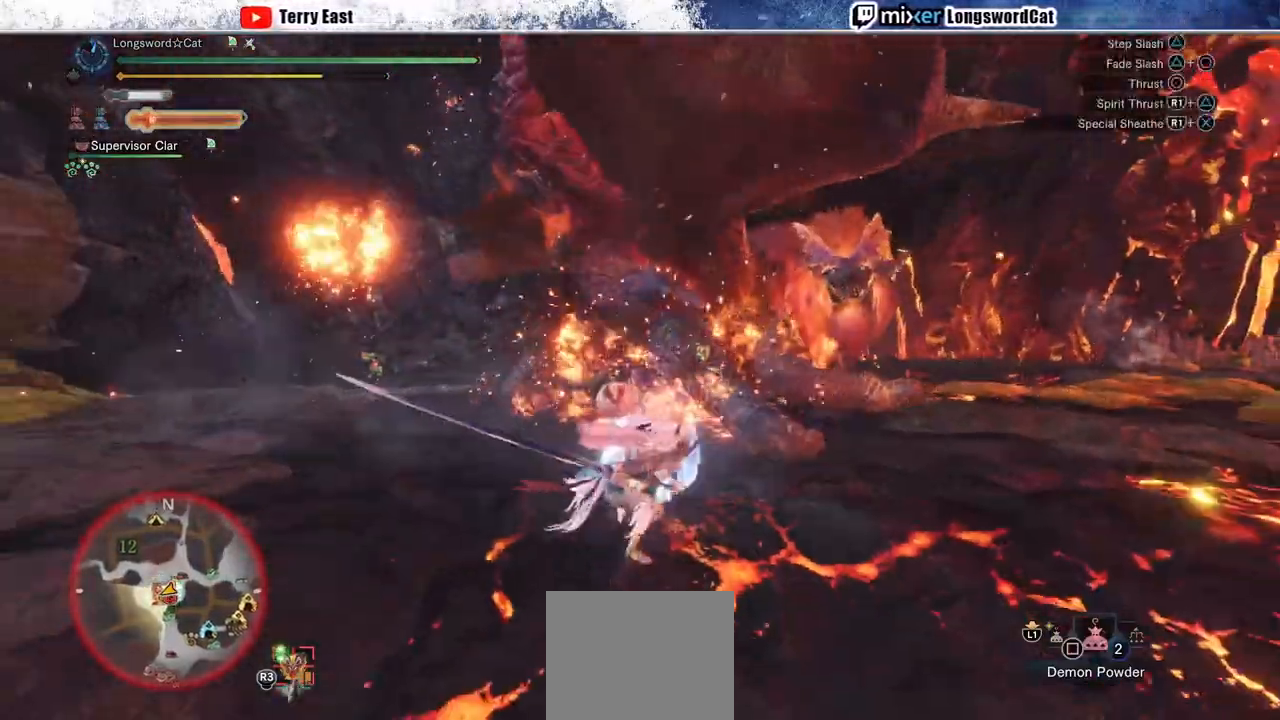
{"dt_ms": 500, "buttons": [], "left_stick": "center", "right_stick": "center", "events": [[67, "R1", "down"], [133, "R1", "up"], [217, "R1", "down"], [317, "R1", "up"], [383, "R1", "down"], [467, "R1", "up"]]}
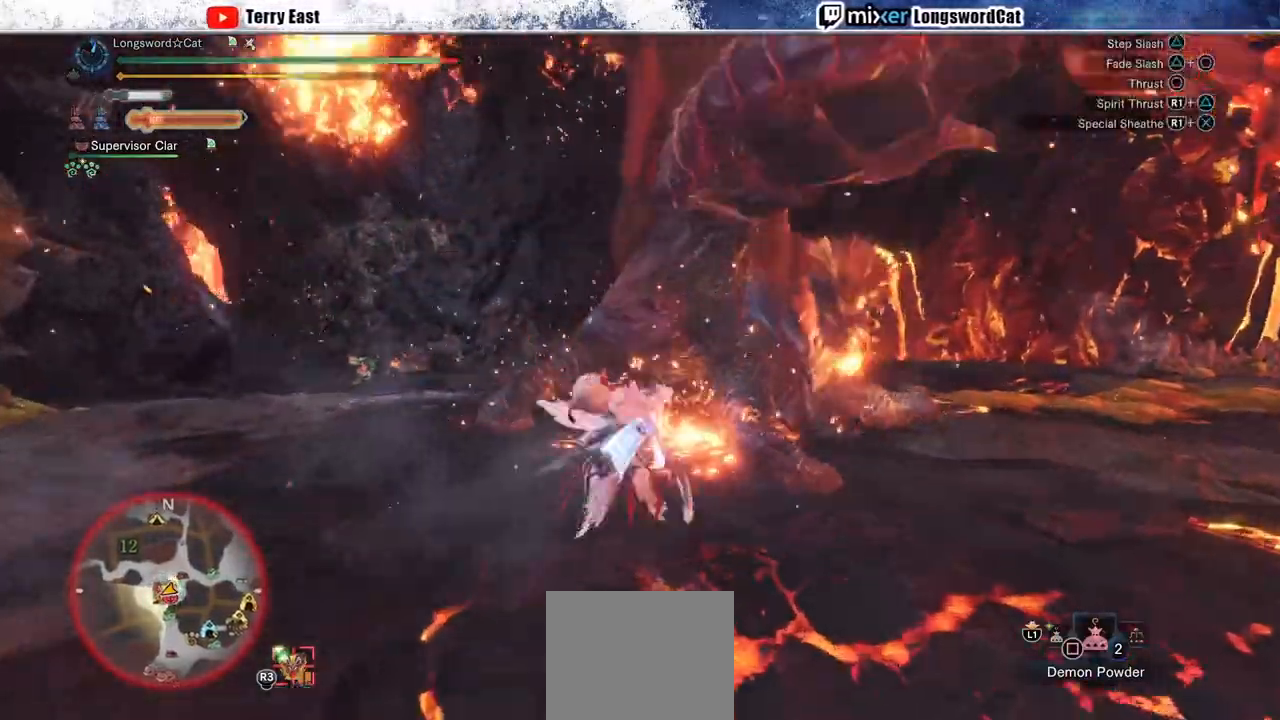
{"dt_ms": 500, "buttons": [], "left_stick": "center", "right_stick": "center", "events": [[50, "R1", "down"], [117, "R1", "up"], [200, "R1", "down"], [300, "R1", "up"], [350, "R1", "down"], [433, "R1", "up"]]}
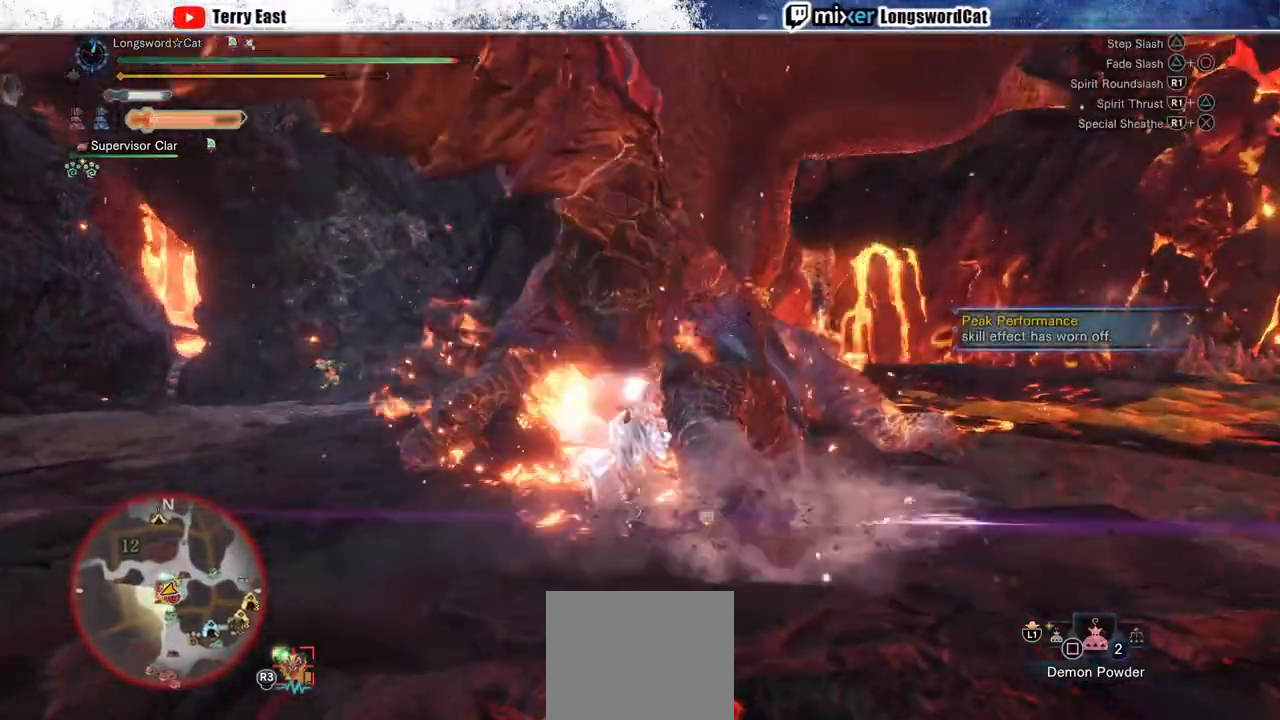
{"dt_ms": 500, "buttons": ["R1"], "left_stick": "up", "right_stick": "center", "events": [[17, "R1", "down"], [100, "R1", "up"], [167, "R1", "down"], [250, "R1", "up"], [267, "left_stick", "up"], [333, "R1", "down"]]}
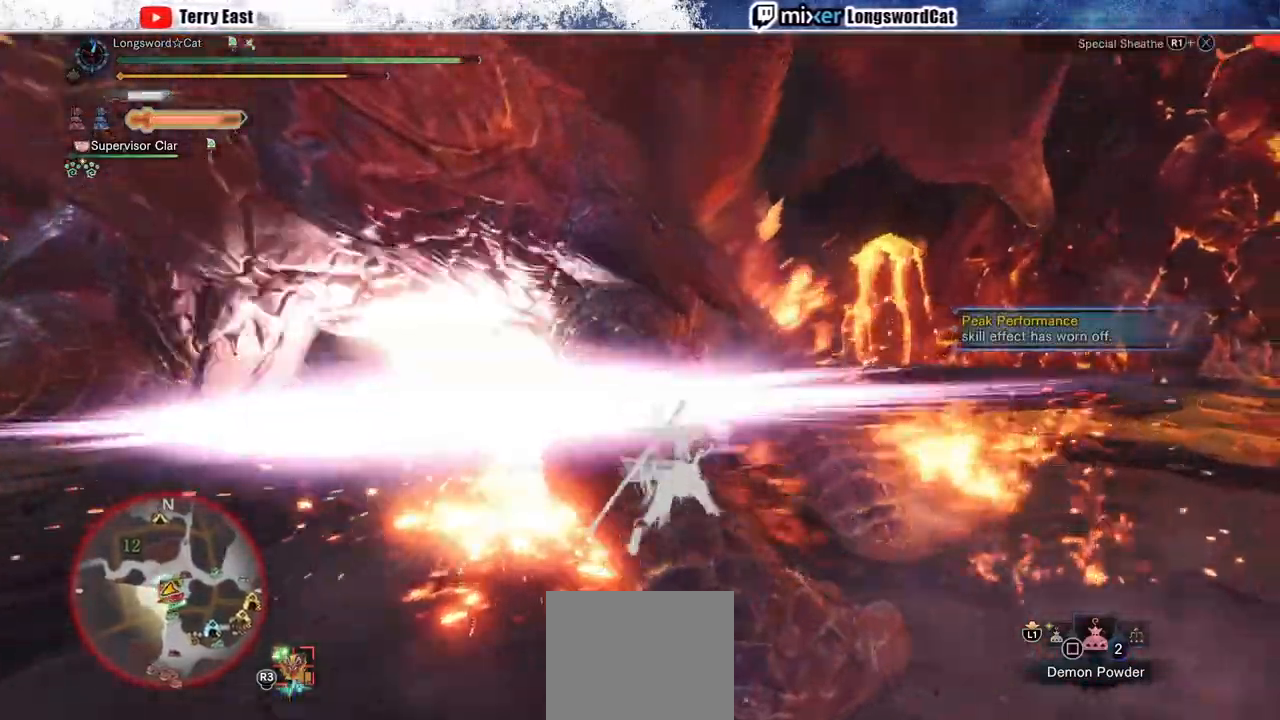
{"dt_ms": 500, "buttons": ["R1"], "left_stick": "up", "right_stick": "center", "events": [[183, "L1", "down"], [300, "L1", "up"]]}
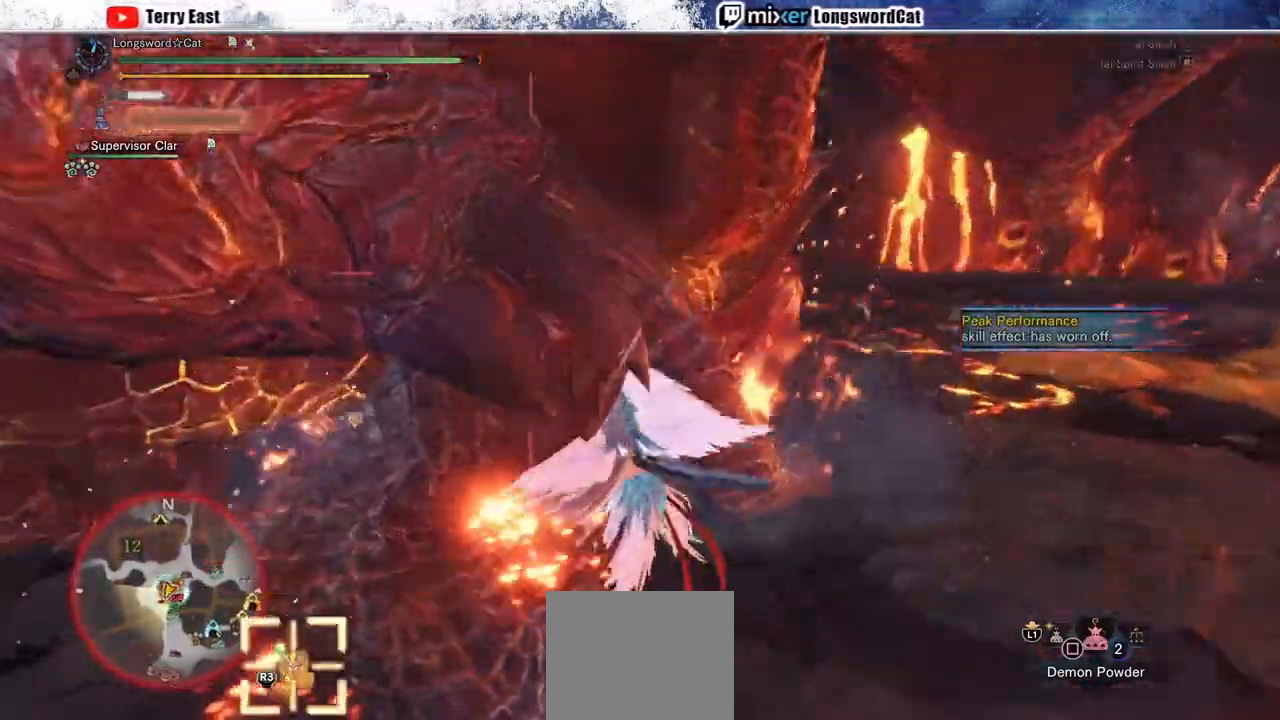
{"dt_ms": 500, "buttons": [], "left_stick": "up", "right_stick": "center", "events": [[117, "R1", "up"]]}
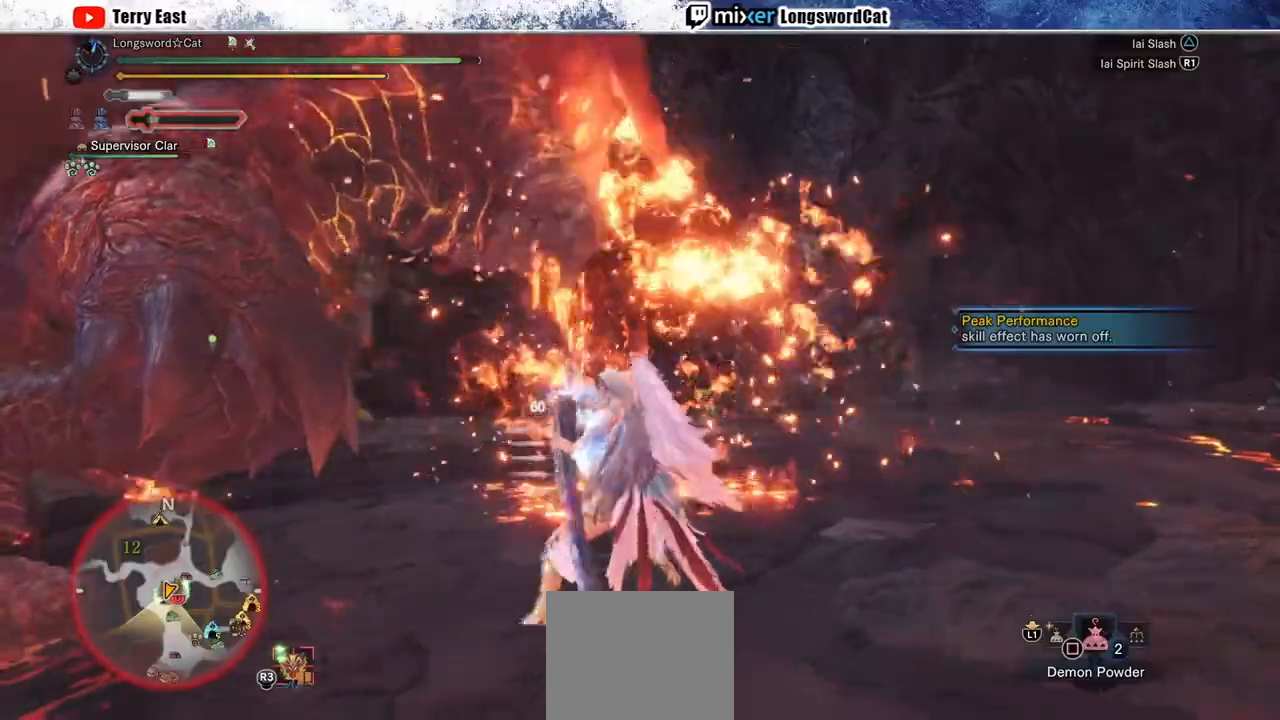
{"dt_ms": 500, "buttons": [], "left_stick": "center", "right_stick": "center", "events": [[17, "left_stick", "up-left"], [133, "left_stick", "center"], [300, "DPAD_LEFT", "down"], [383, "DPAD_LEFT", "up"]]}
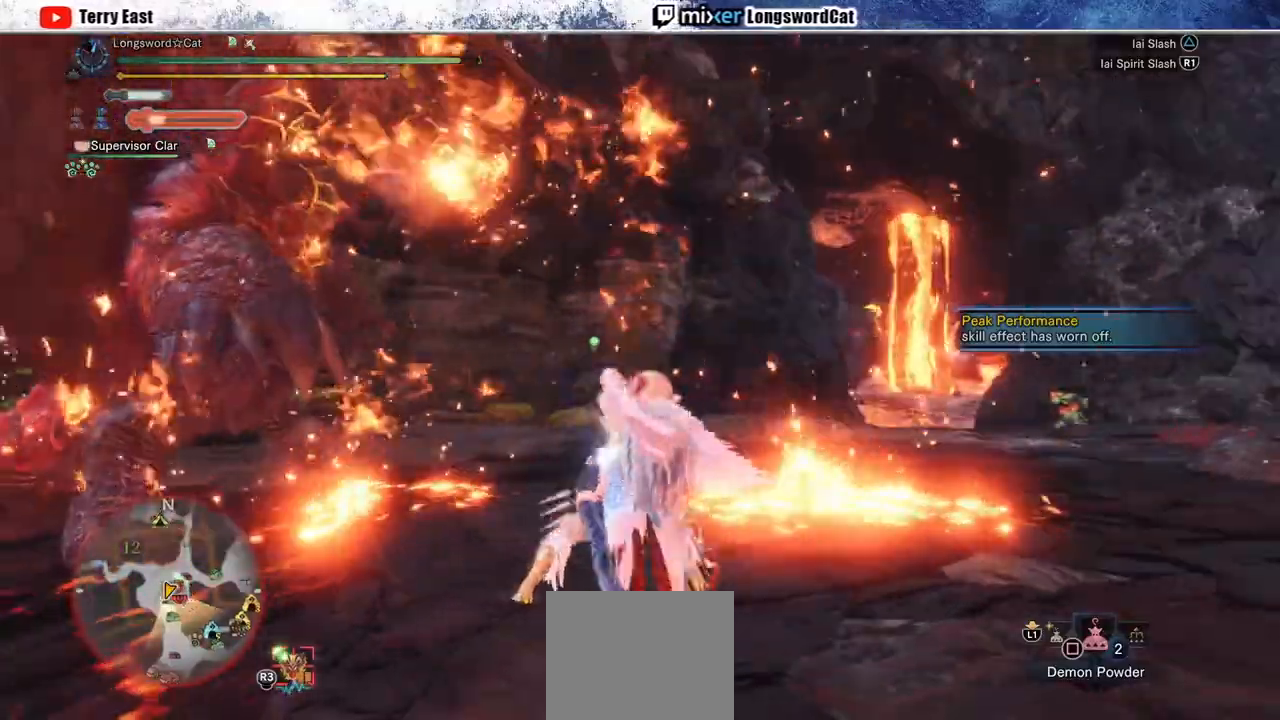
{"dt_ms": 500, "buttons": [], "left_stick": "left", "right_stick": "center", "events": [[217, "left_stick", "left"]]}
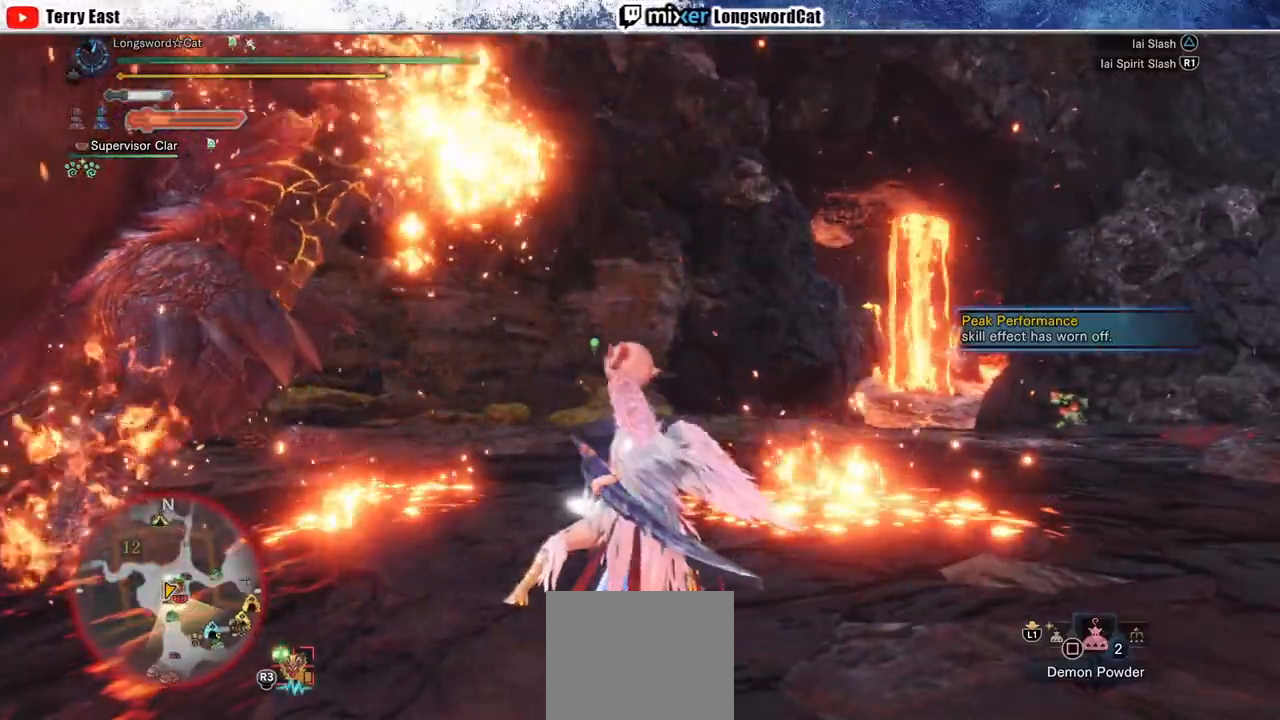
{"dt_ms": 500, "buttons": ["TRIANGLE"], "left_stick": "left", "right_stick": "center", "events": [[267, "TRIANGLE", "down"]]}
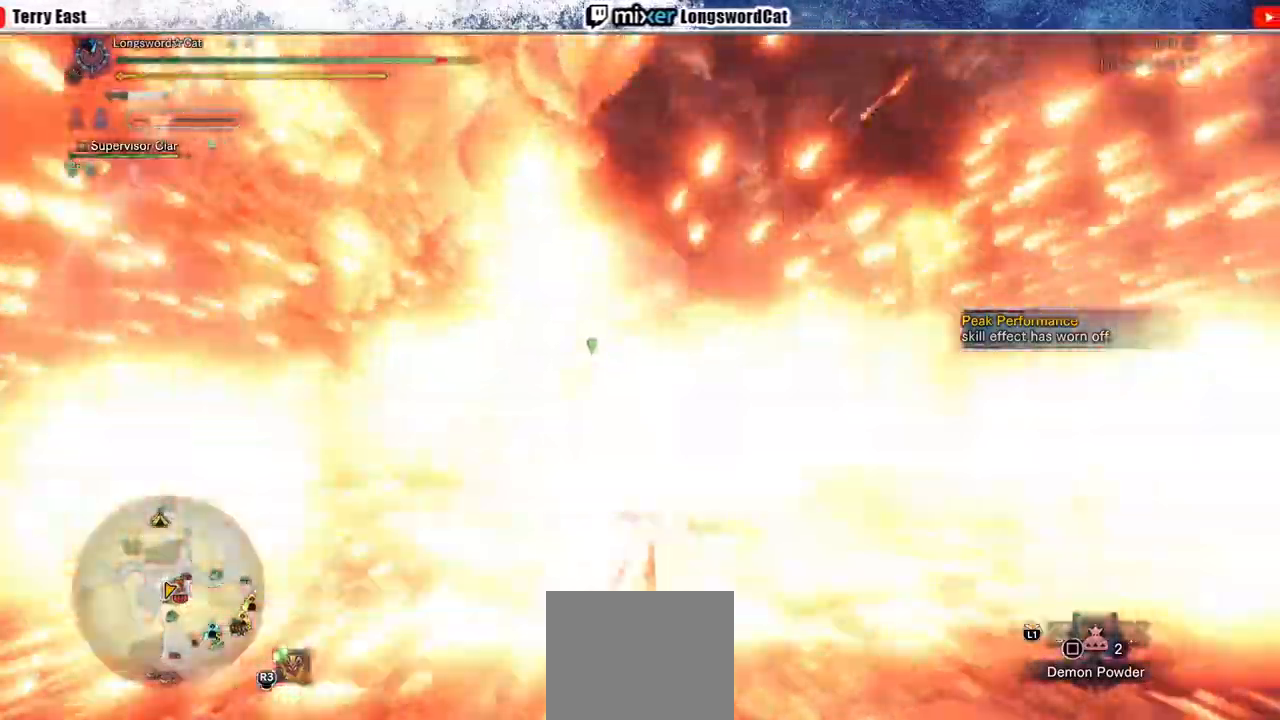
{"dt_ms": 500, "buttons": [], "left_stick": "left", "right_stick": "center", "events": [[33, "TRIANGLE", "up"], [83, "TRIANGLE", "down"], [217, "TRIANGLE", "up"], [267, "TRIANGLE", "down"], [350, "TRIANGLE", "up"]]}
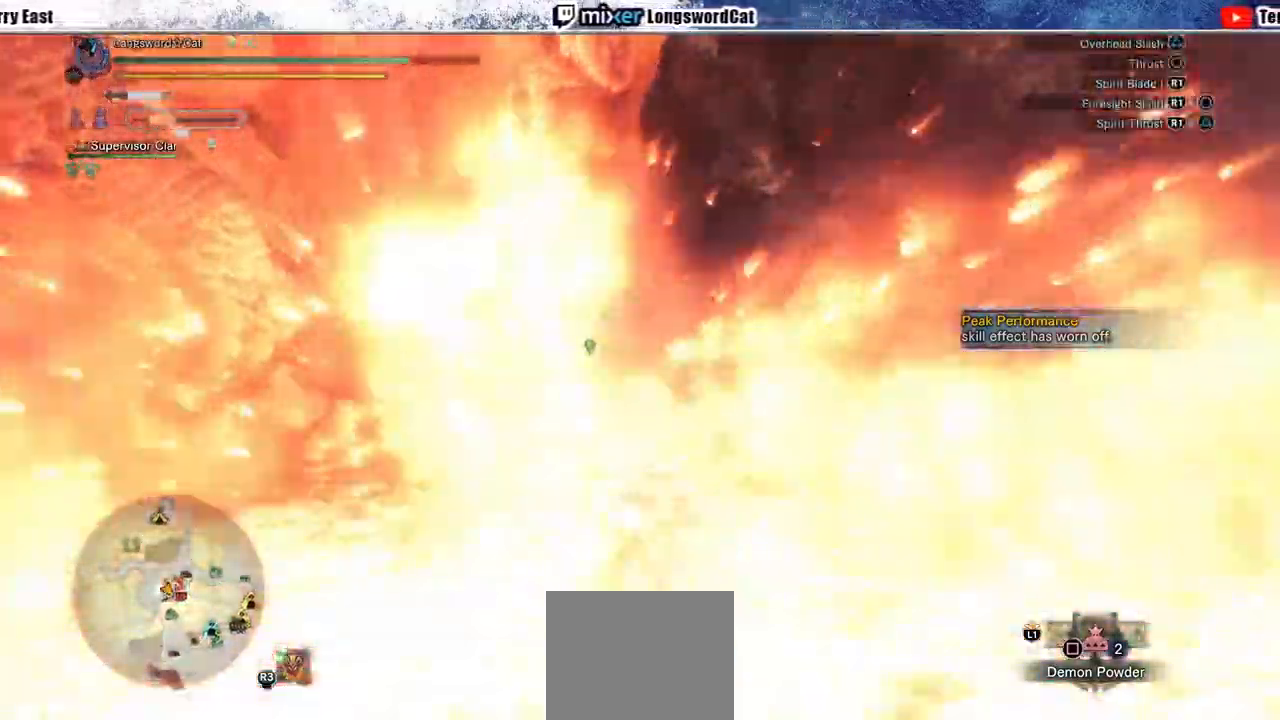
{"dt_ms": 500, "buttons": [], "left_stick": "left", "right_stick": "center", "events": []}